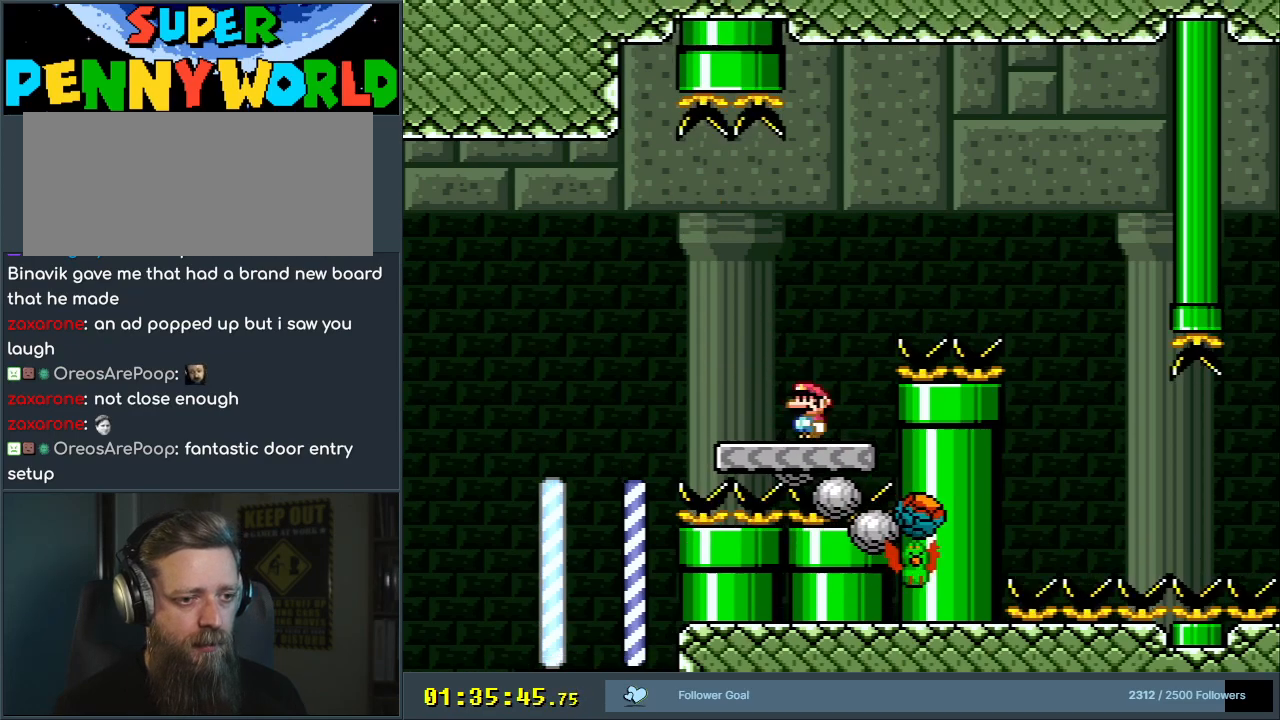
Gameplay with a controller (Nintendo layout); each line is a JSON object with the inputs held at the frame after it. "events" lists button and stick changes between this image and that frame as [ms after this image, input, new state], when the widget could be followed in between. Not read: L3 R3.
{"buttons": ["A", "X"], "events": [[300, "A", "up"], [367, "A", "down"], [417, "DPAD_RIGHT", "up"]]}
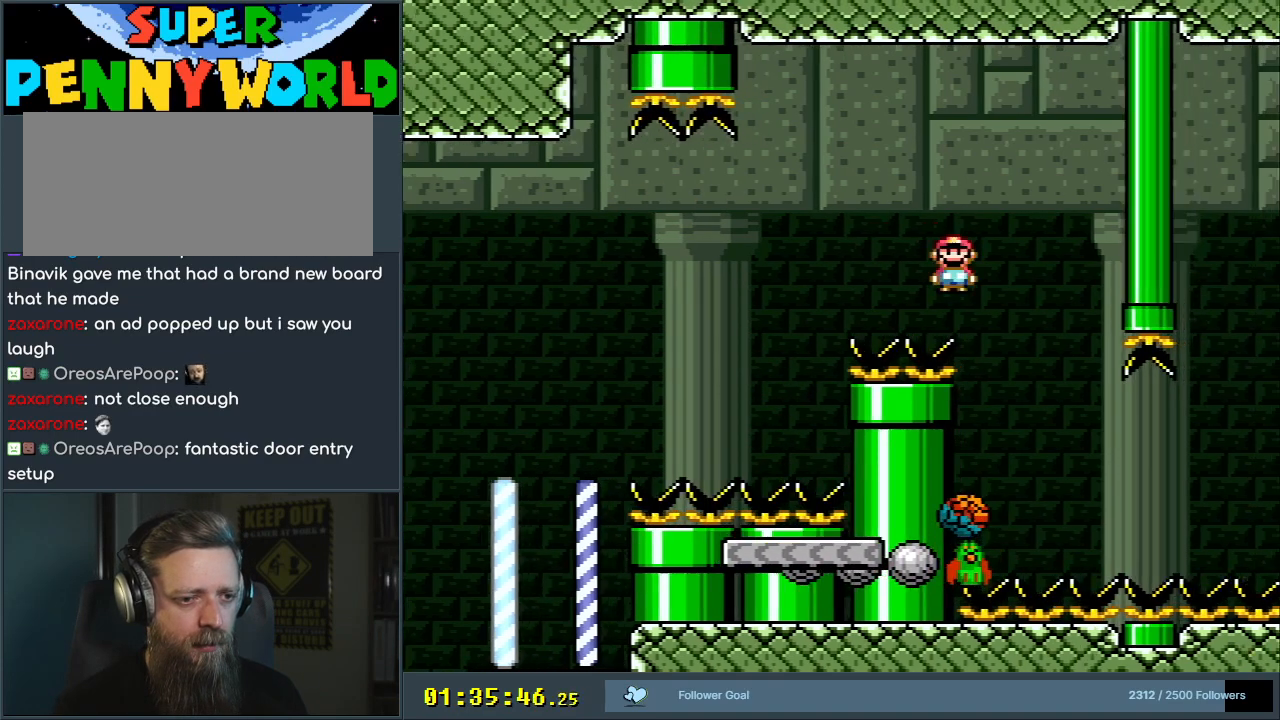
{"buttons": ["X"], "events": [[67, "DPAD_LEFT", "down"], [117, "A", "up"], [167, "DPAD_LEFT", "up"], [217, "DPAD_RIGHT", "down"], [367, "DPAD_RIGHT", "up"]]}
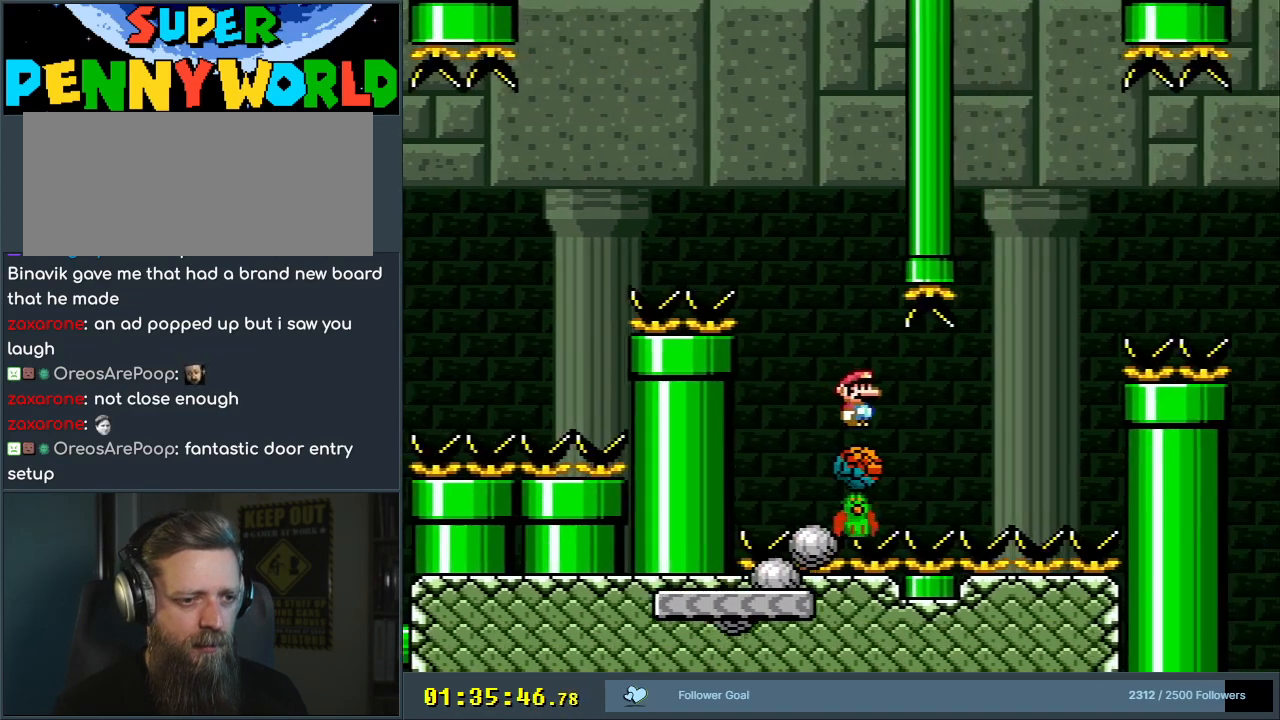
{"buttons": ["X"], "events": []}
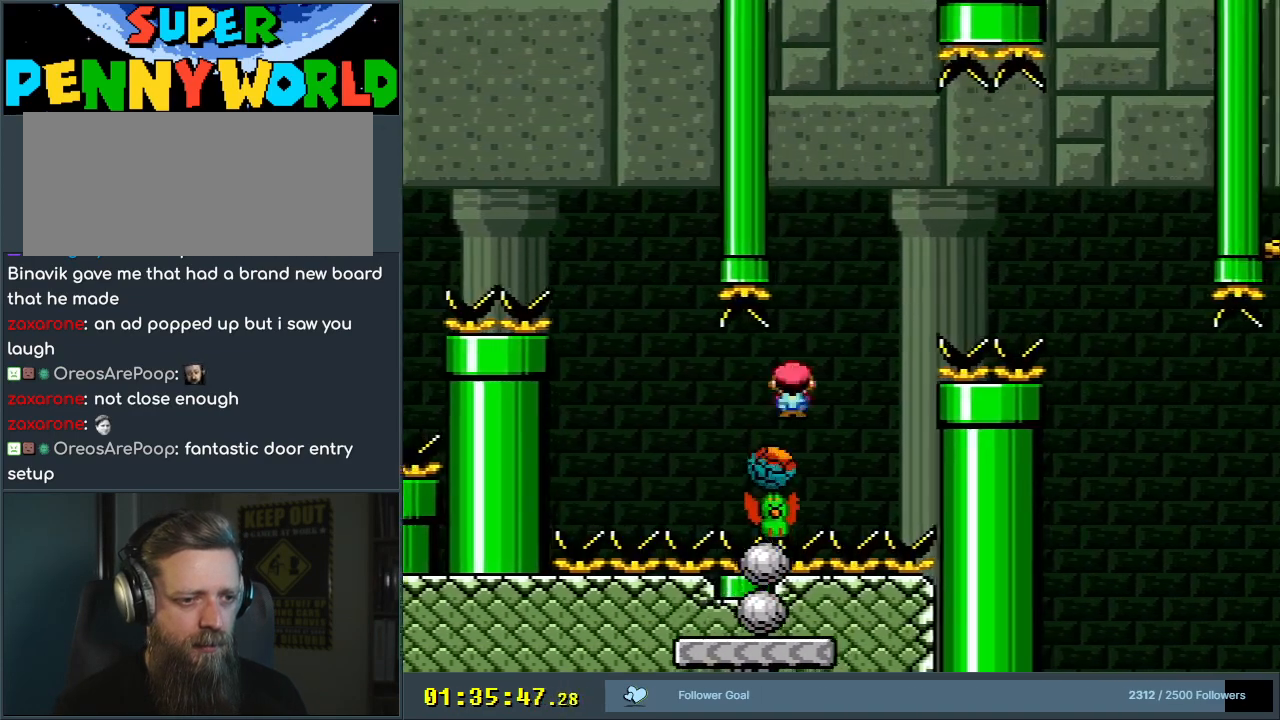
{"buttons": ["A", "X", "DPAD_RIGHT"], "events": [[233, "DPAD_LEFT", "down"], [333, "DPAD_LEFT", "up"], [350, "DPAD_UP", "down"], [383, "A", "down"], [383, "DPAD_RIGHT", "down"], [383, "DPAD_UP", "up"]]}
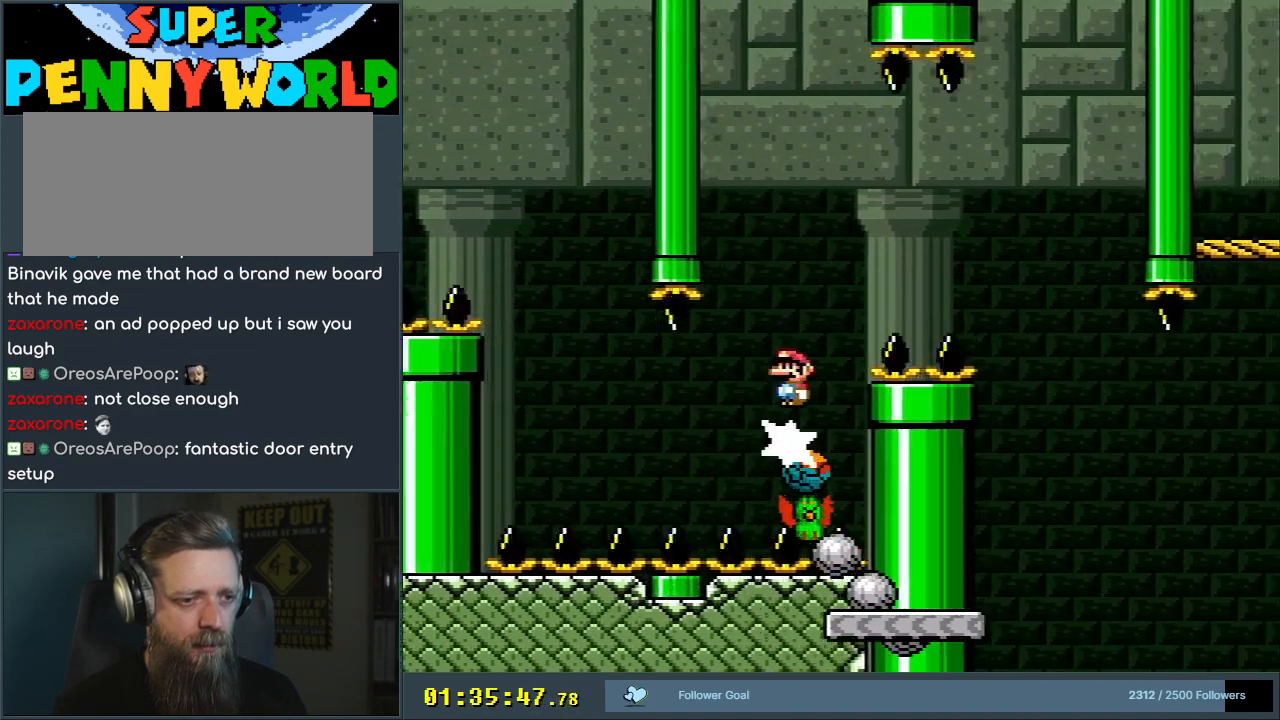
{"buttons": ["X"], "events": [[150, "A", "up"], [233, "A", "down"], [417, "A", "up"], [433, "DPAD_RIGHT", "up"]]}
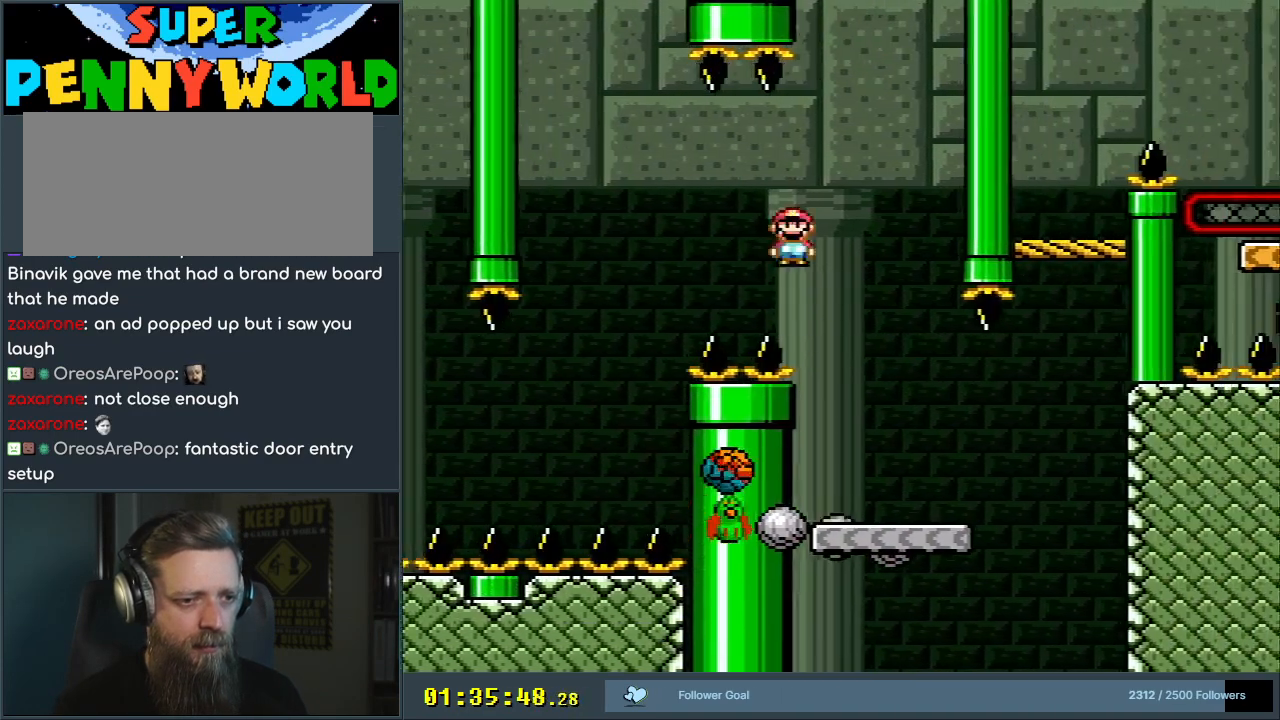
{"buttons": ["B", "Y"], "events": [[183, "X", "up"], [200, "Y", "down"], [300, "DPAD_RIGHT", "down"], [467, "B", "down"], [500, "DPAD_RIGHT", "up"]]}
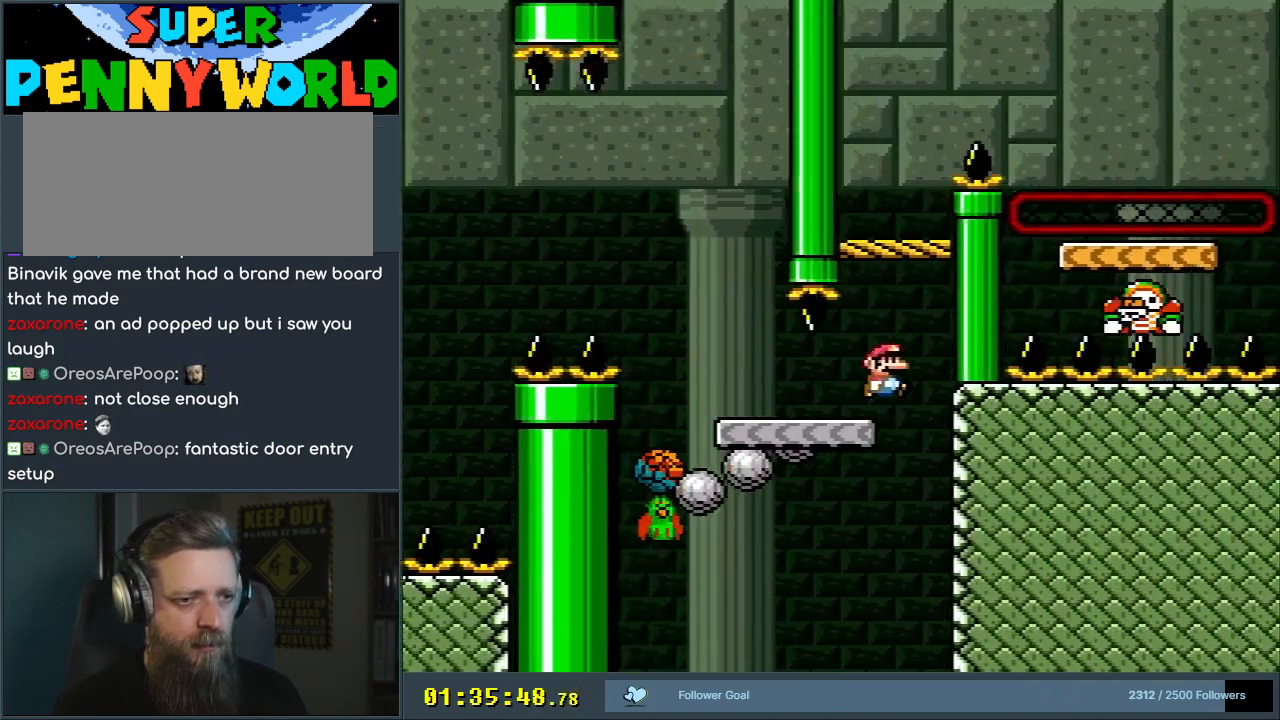
{"buttons": ["Y"], "events": [[33, "DPAD_LEFT", "down"], [250, "DPAD_LEFT", "up"], [300, "B", "up"]]}
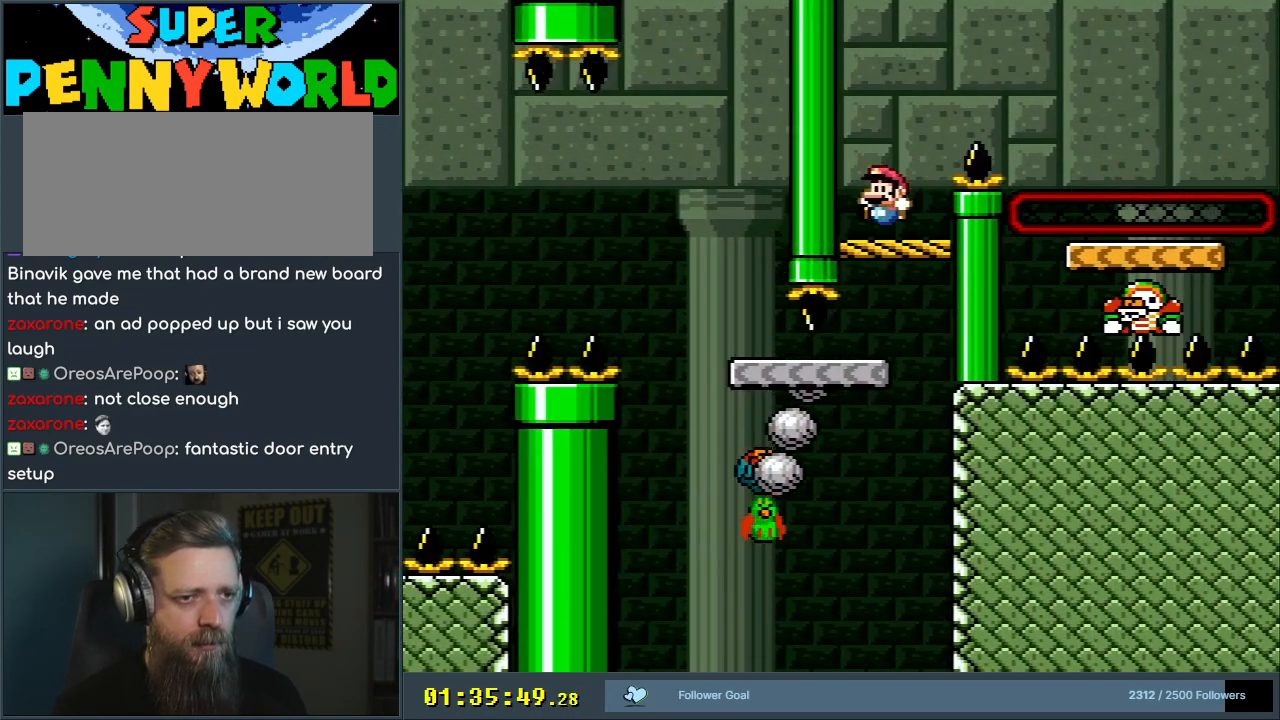
{"buttons": ["B", "Y", "DPAD_RIGHT"], "events": [[133, "DPAD_RIGHT", "down"], [250, "B", "down"]]}
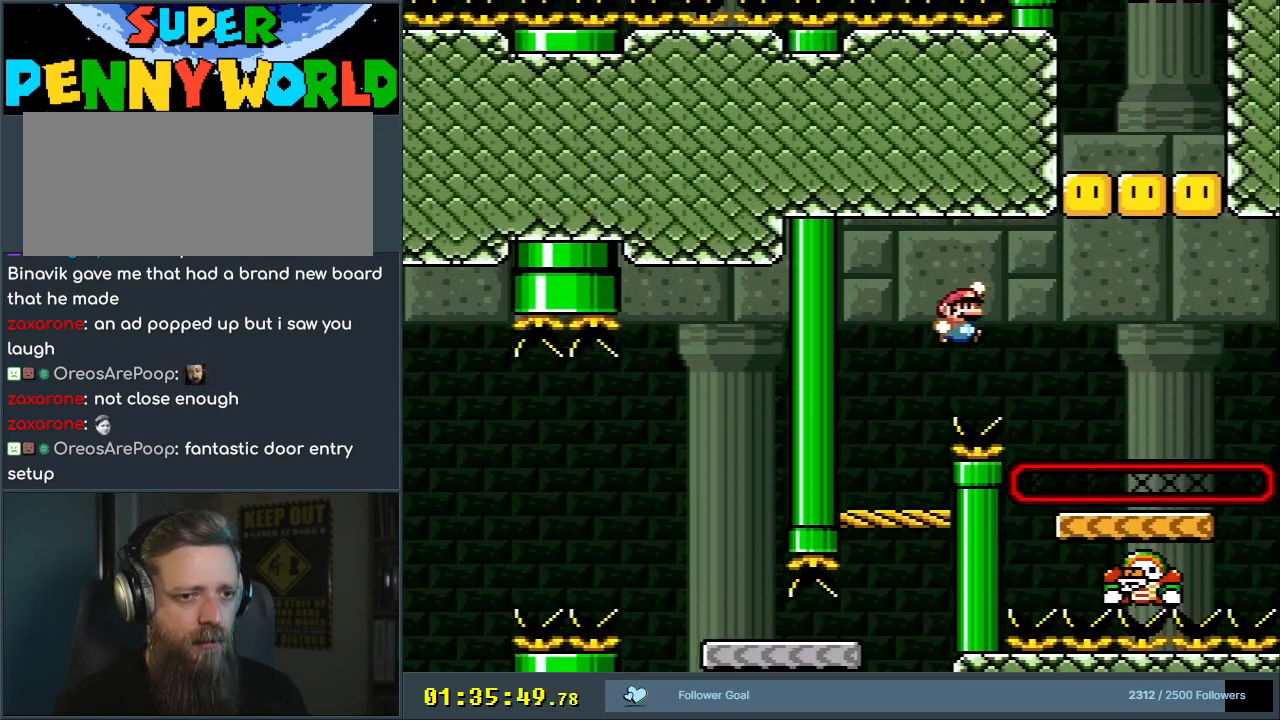
{"buttons": ["B", "Y", "DPAD_RIGHT"], "events": [[100, "DPAD_RIGHT", "up"], [250, "DPAD_LEFT", "down"], [350, "DPAD_LEFT", "up"], [450, "DPAD_RIGHT", "down"]]}
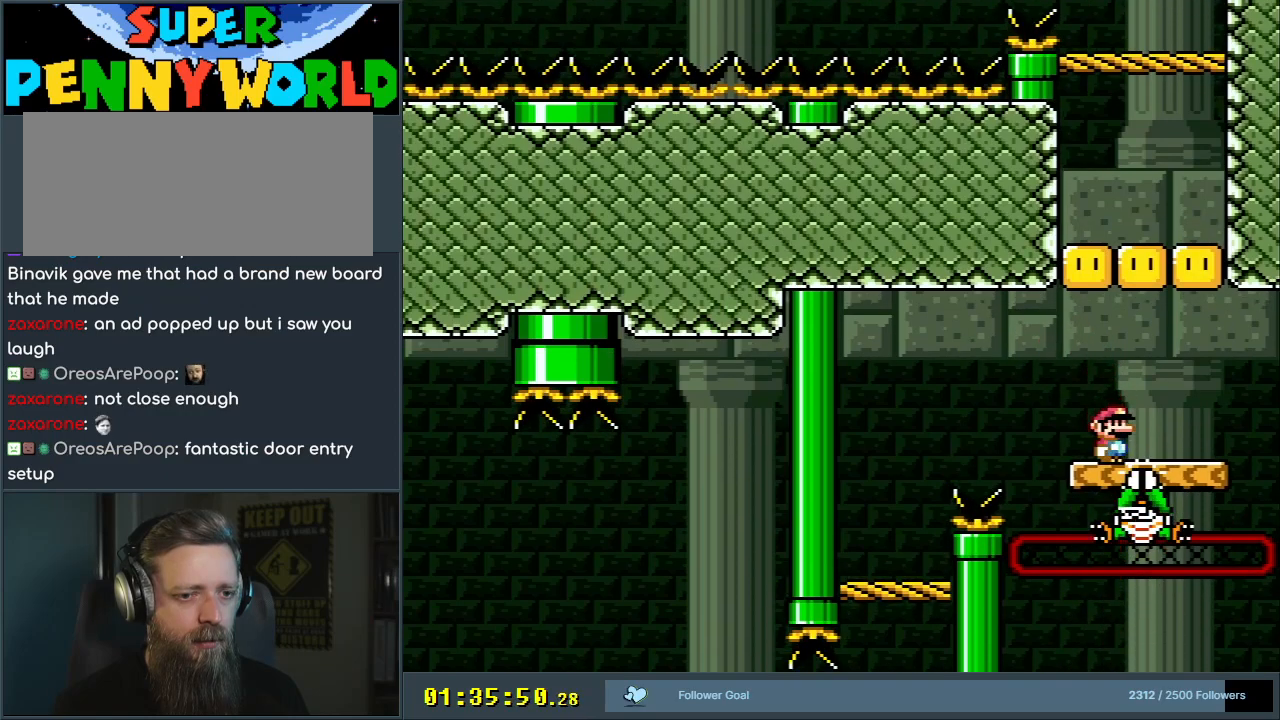
{"buttons": ["B", "Y"], "events": [[50, "B", "up"], [100, "B", "down"], [100, "DPAD_RIGHT", "up"], [217, "DPAD_LEFT", "down"], [350, "DPAD_LEFT", "up"]]}
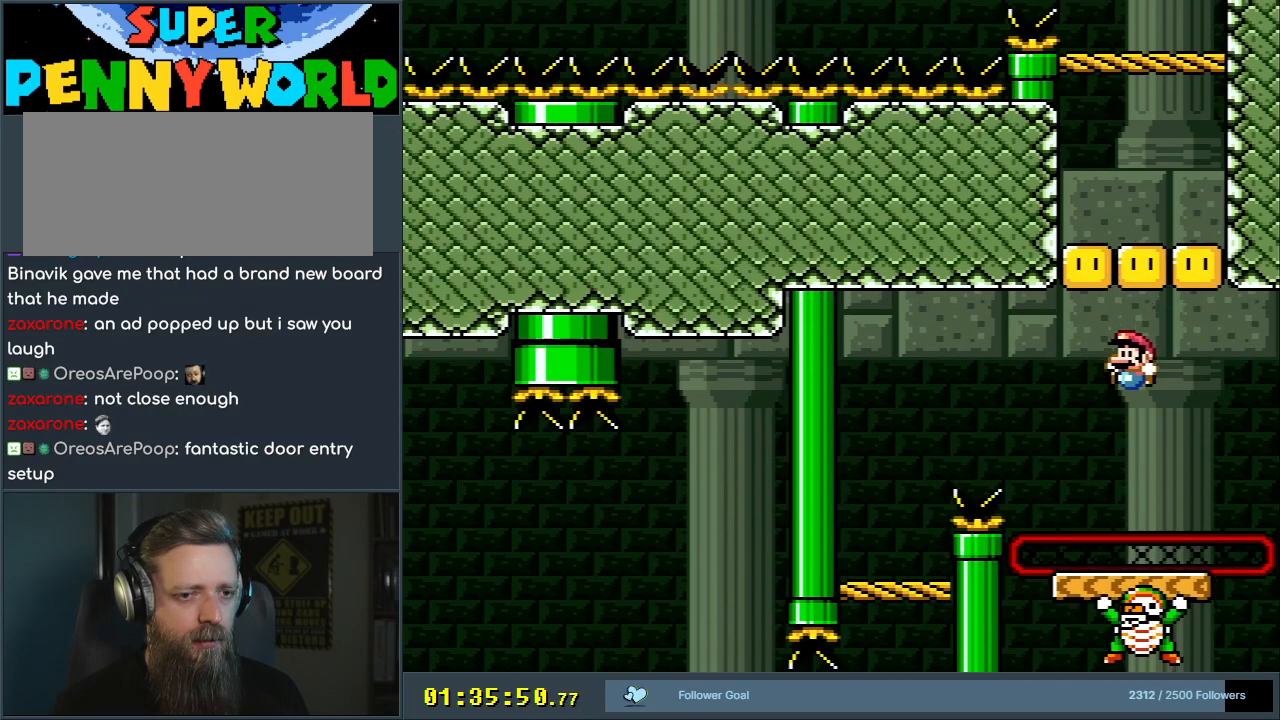
{"buttons": ["B", "Y"], "events": [[233, "DPAD_RIGHT", "down"], [300, "B", "up"], [417, "B", "down"], [450, "DPAD_RIGHT", "up"]]}
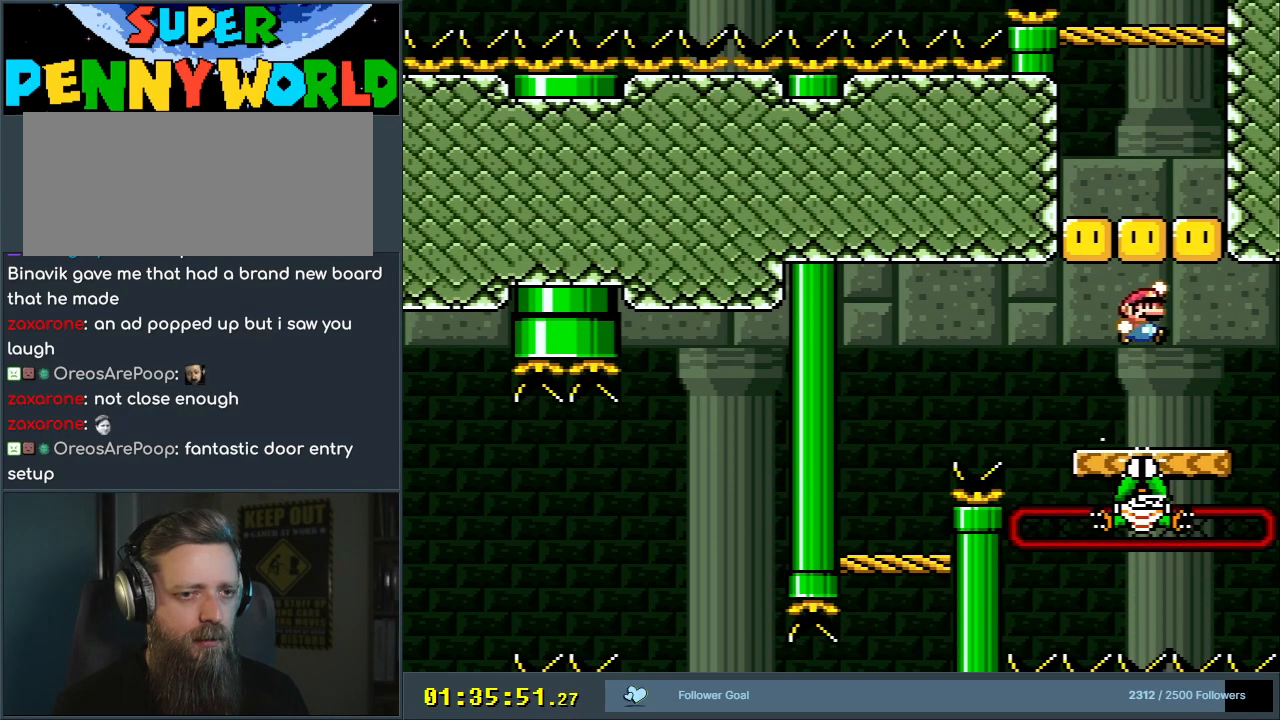
{"buttons": ["B", "Y", "DPAD_LEFT"], "events": [[33, "DPAD_LEFT", "down"]]}
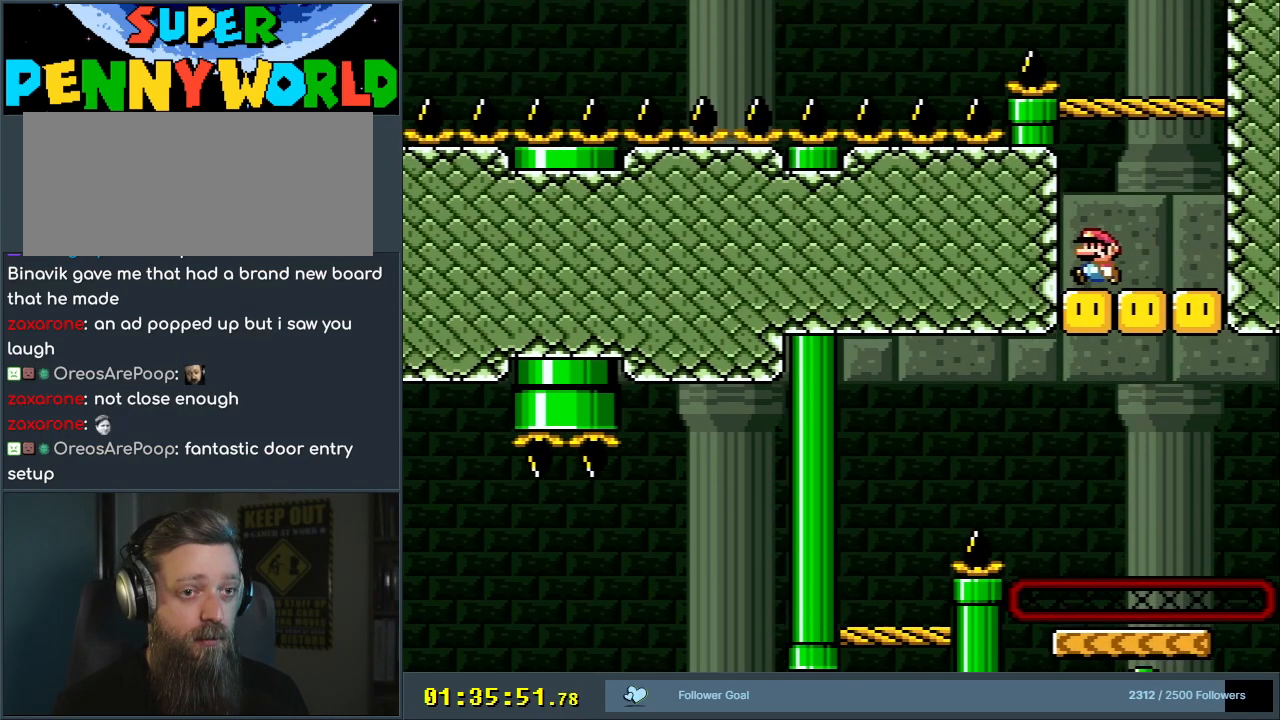
{"buttons": ["B", "Y"], "events": [[67, "B", "up"], [100, "DPAD_LEFT", "up"], [200, "DPAD_RIGHT", "down"], [300, "B", "down"], [417, "DPAD_RIGHT", "up"]]}
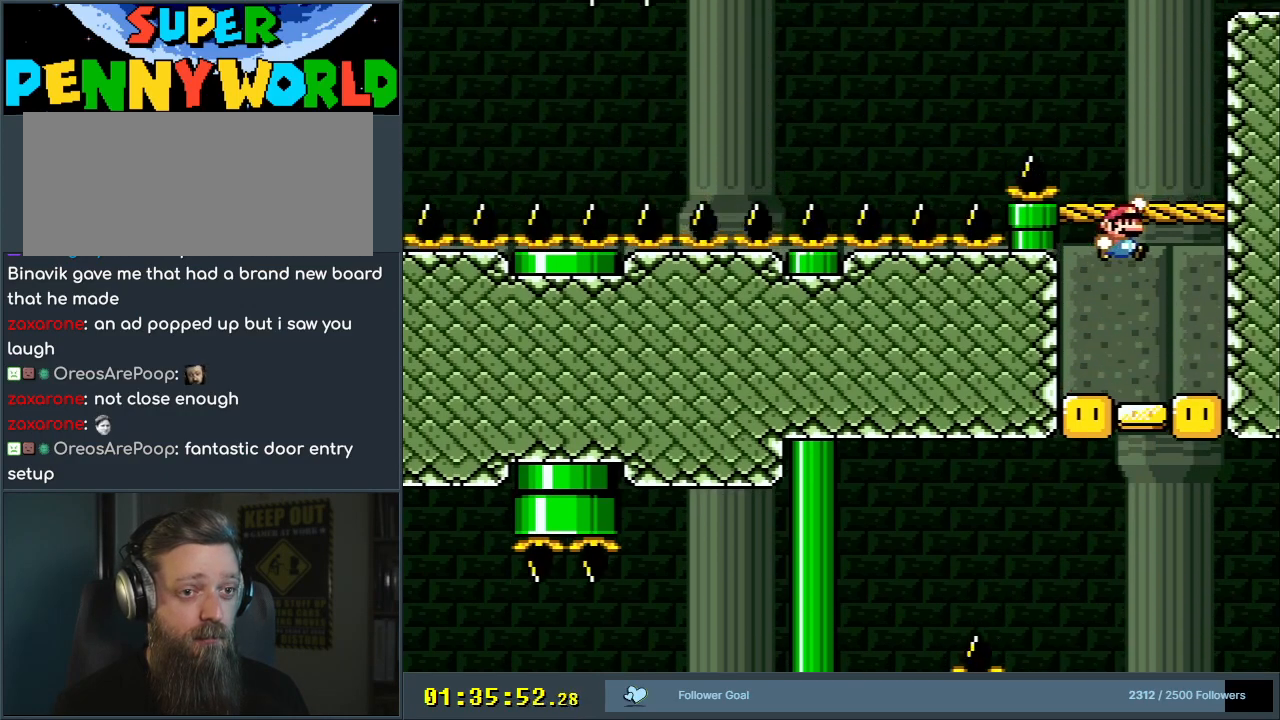
{"buttons": ["Y"], "events": [[67, "DPAD_LEFT", "down"], [200, "DPAD_LEFT", "up"], [300, "B", "up"]]}
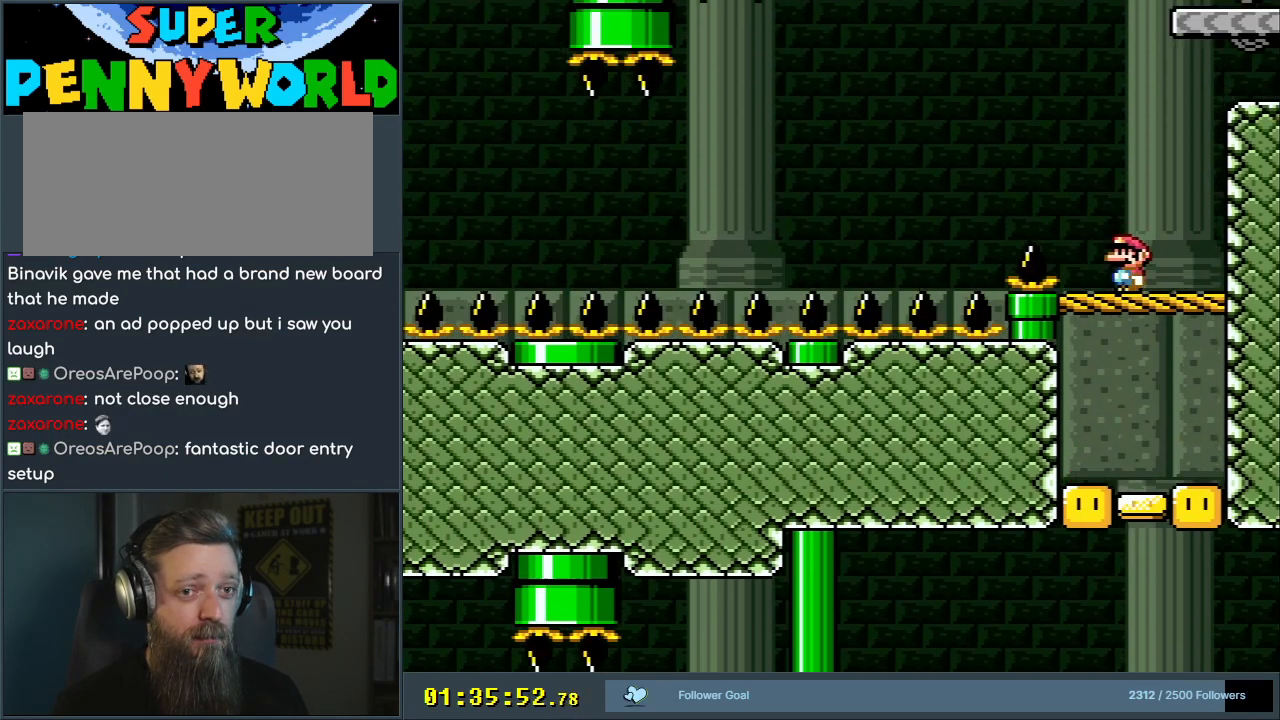
{"buttons": ["Y", "DPAD_RIGHT"], "events": [[483, "DPAD_RIGHT", "down"]]}
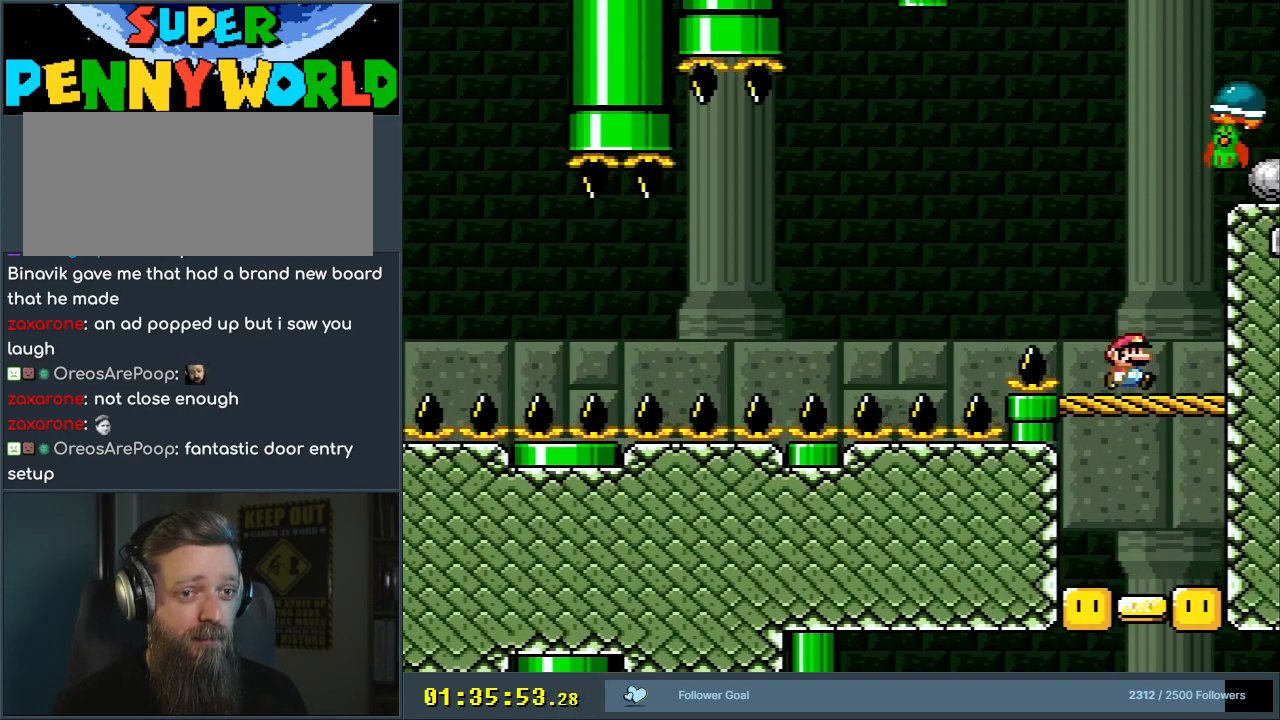
{"buttons": ["Y", "DPAD_LEFT"], "events": [[100, "DPAD_RIGHT", "up"], [183, "DPAD_LEFT", "down"], [267, "DPAD_LEFT", "up"], [350, "DPAD_LEFT", "down"]]}
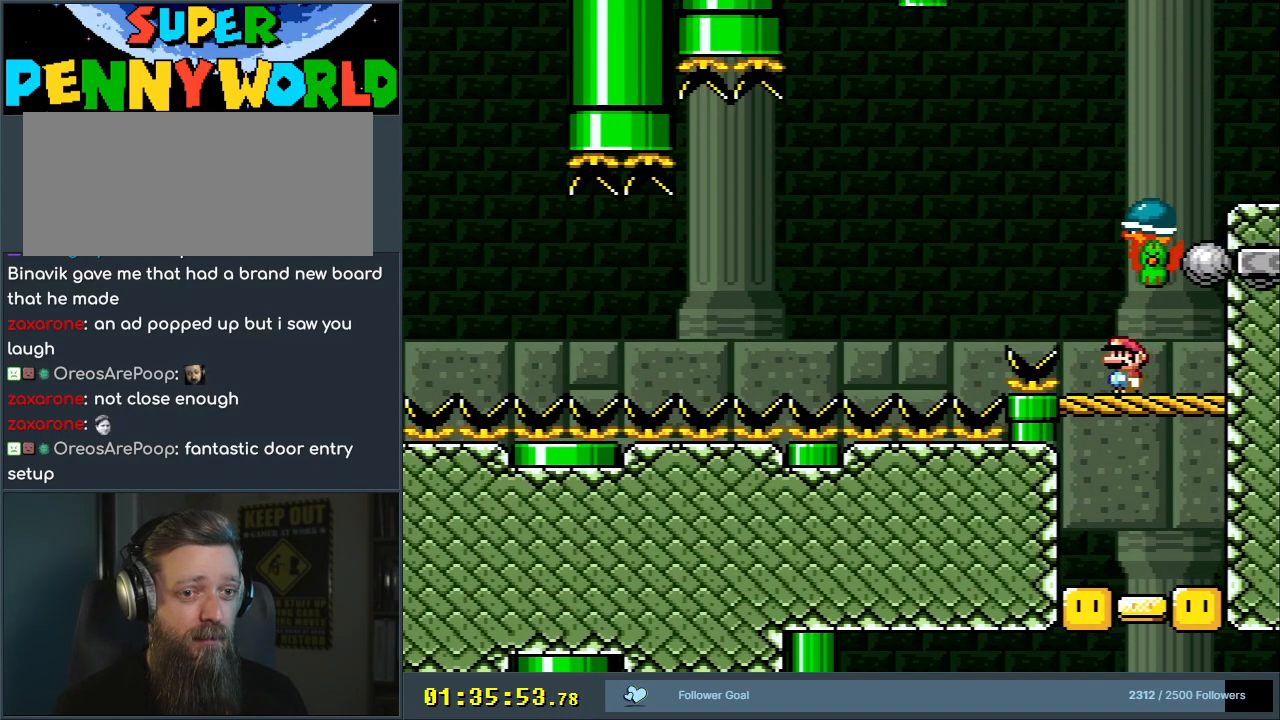
{"buttons": [], "events": [[17, "B", "down"], [300, "DPAD_LEFT", "up"], [450, "B", "up"], [483, "Y", "up"]]}
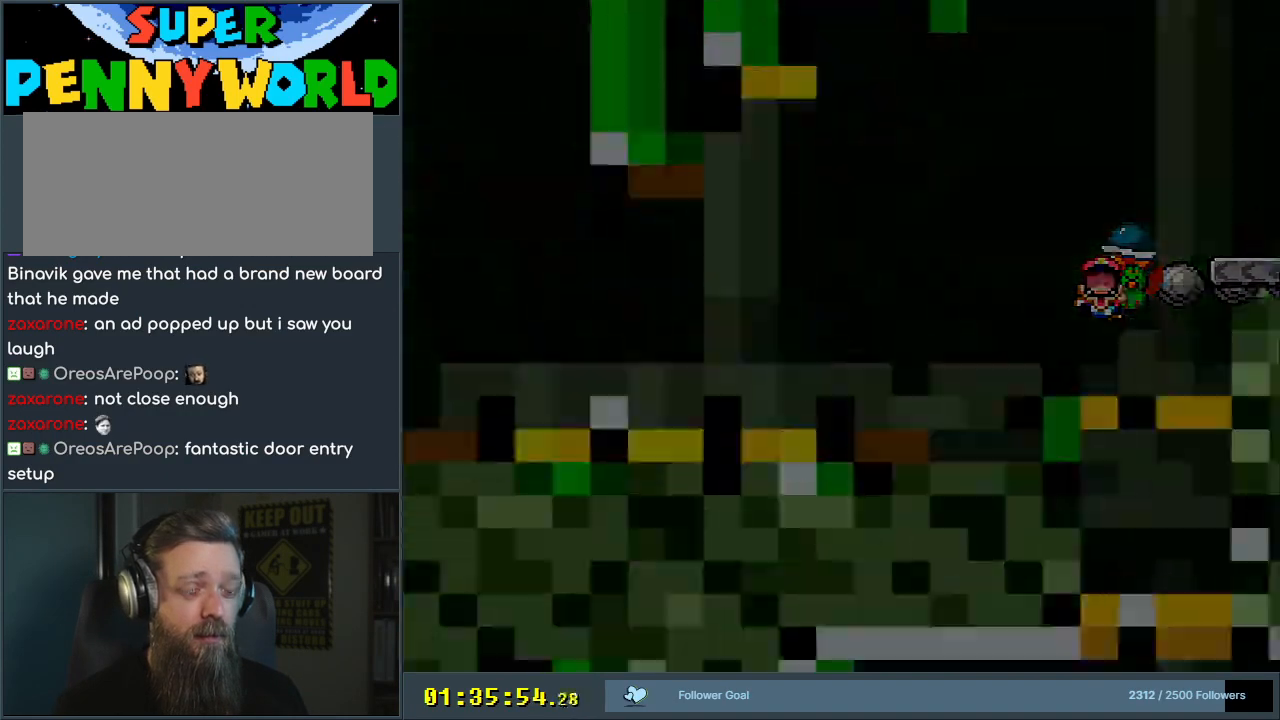
{"buttons": ["B", "Y", "DPAD_RIGHT"], "events": [[400, "B", "down"], [400, "Y", "down"], [500, "DPAD_RIGHT", "down"]]}
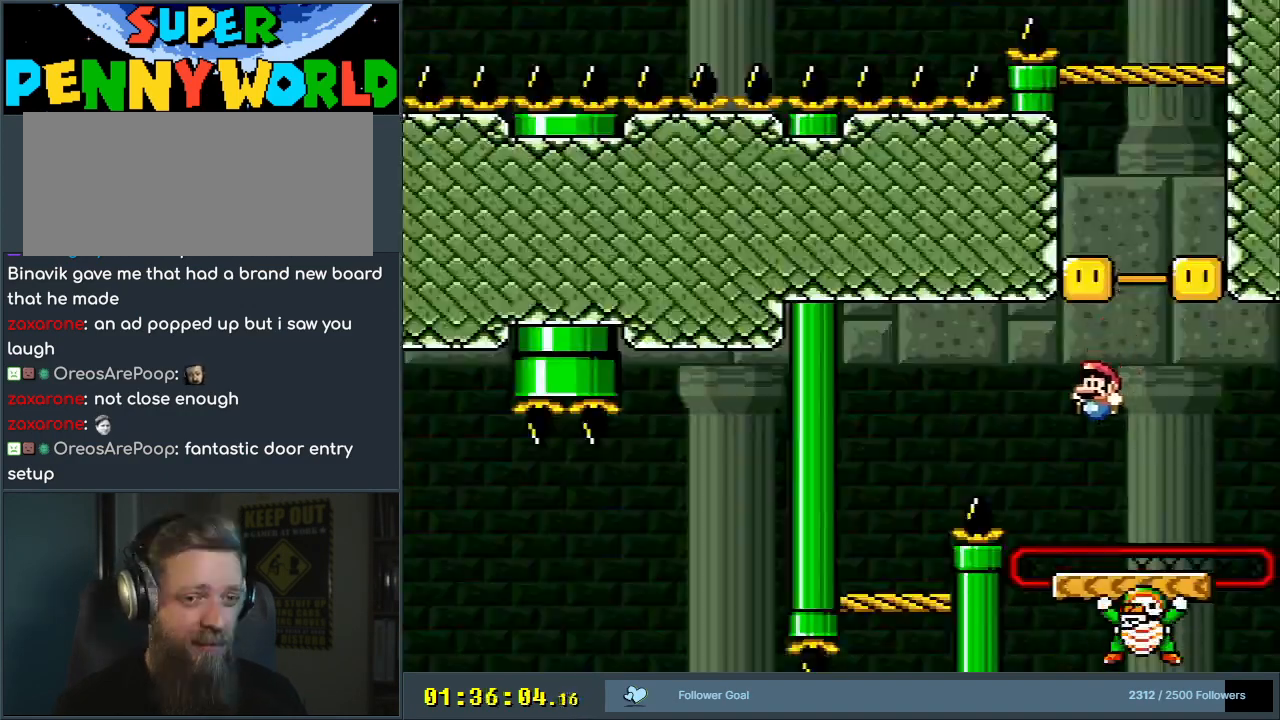
{"buttons": ["B", "Y", "DPAD_LEFT"], "events": [[167, "DPAD_RIGHT", "up"], [217, "B", "up"], [250, "DPAD_RIGHT", "down"], [367, "B", "down"], [383, "DPAD_RIGHT", "up"], [400, "DPAD_LEFT", "down"]]}
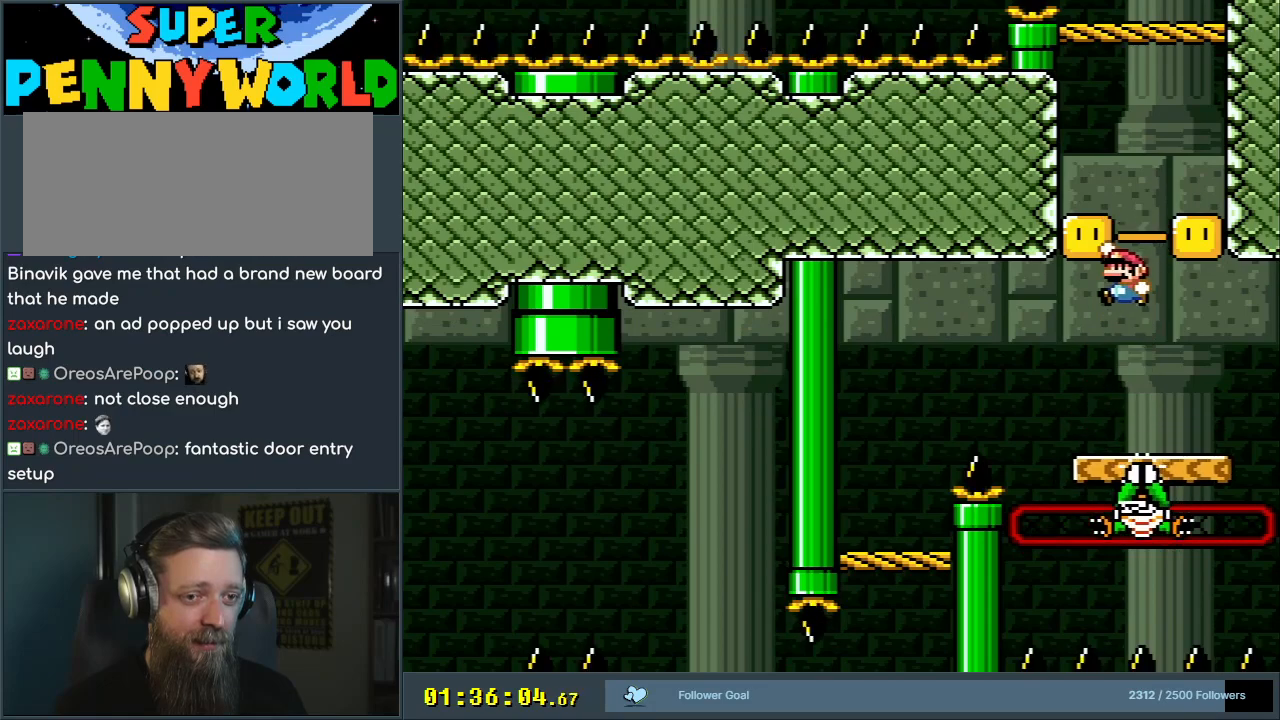
{"buttons": ["Y"], "events": [[50, "DPAD_LEFT", "up"], [150, "DPAD_LEFT", "down"], [417, "B", "up"], [467, "DPAD_LEFT", "up"]]}
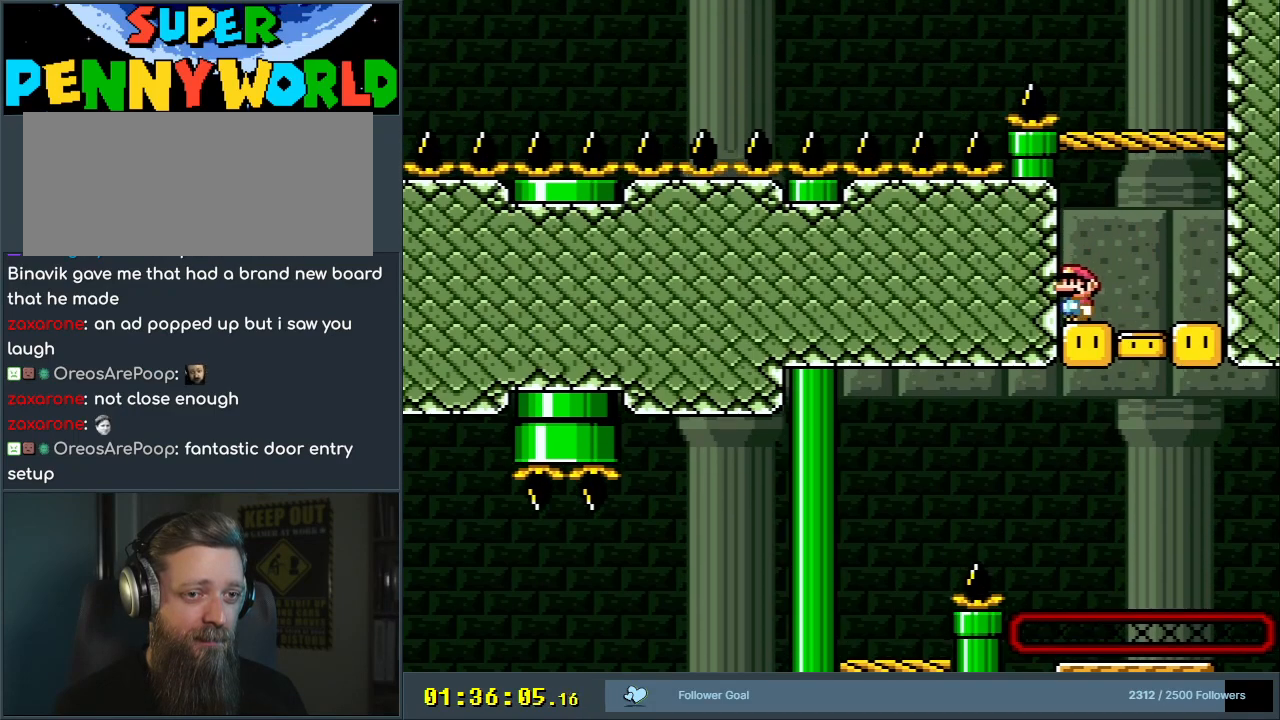
{"buttons": ["Y", "DPAD_LEFT"], "events": [[33, "DPAD_RIGHT", "down"], [67, "B", "down"], [217, "DPAD_RIGHT", "up"], [433, "DPAD_LEFT", "down"], [500, "B", "up"]]}
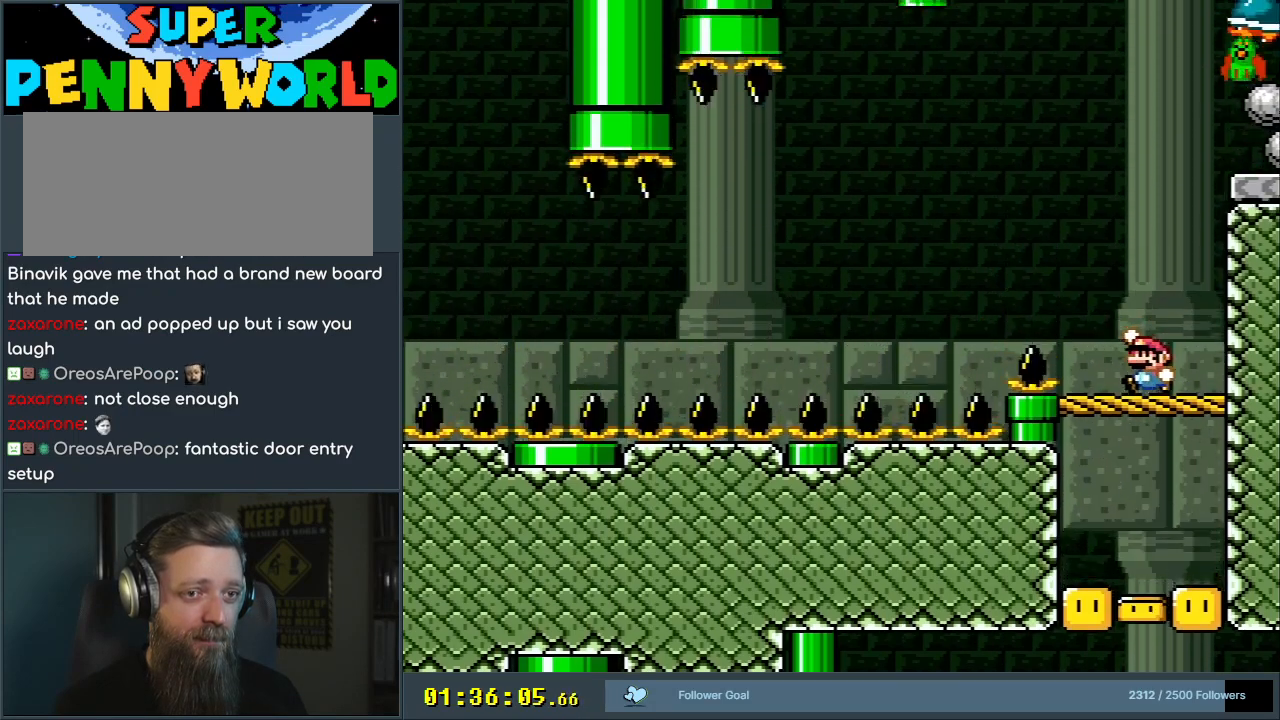
{"buttons": ["Y", "DPAD_RIGHT"], "events": [[33, "DPAD_LEFT", "up"], [400, "DPAD_RIGHT", "down"]]}
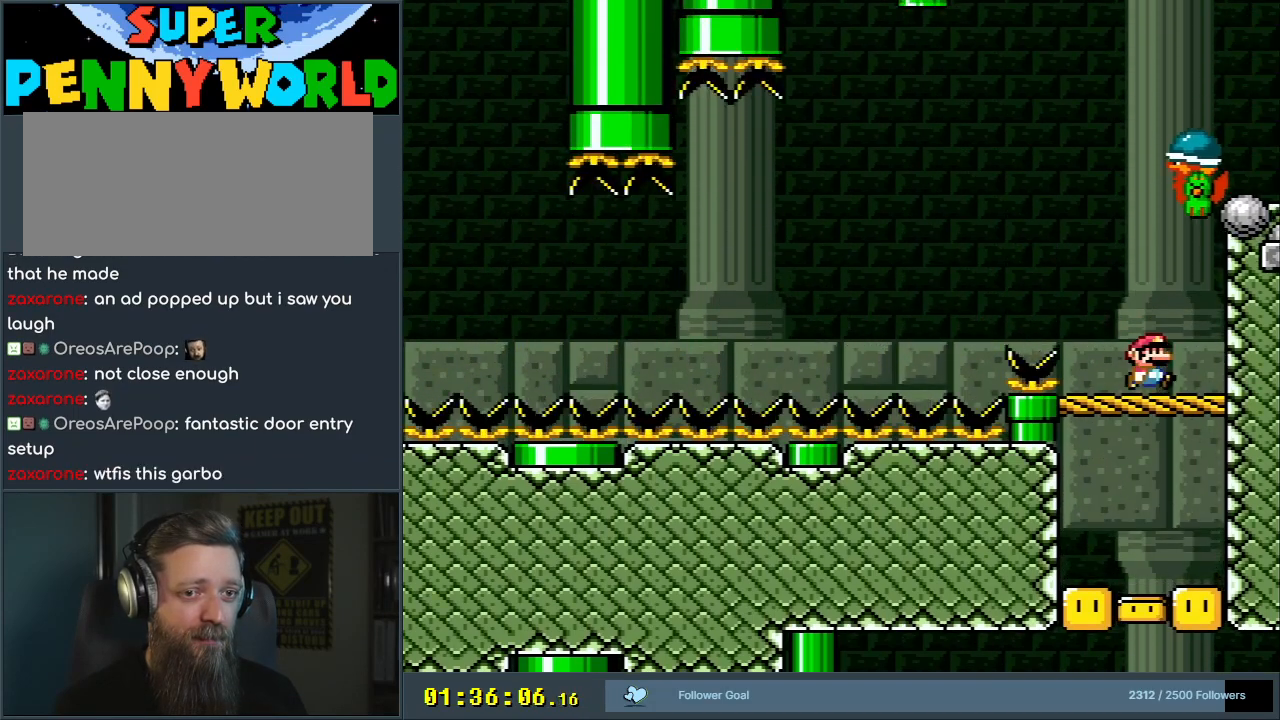
{"buttons": ["Y"], "events": [[150, "DPAD_RIGHT", "up"]]}
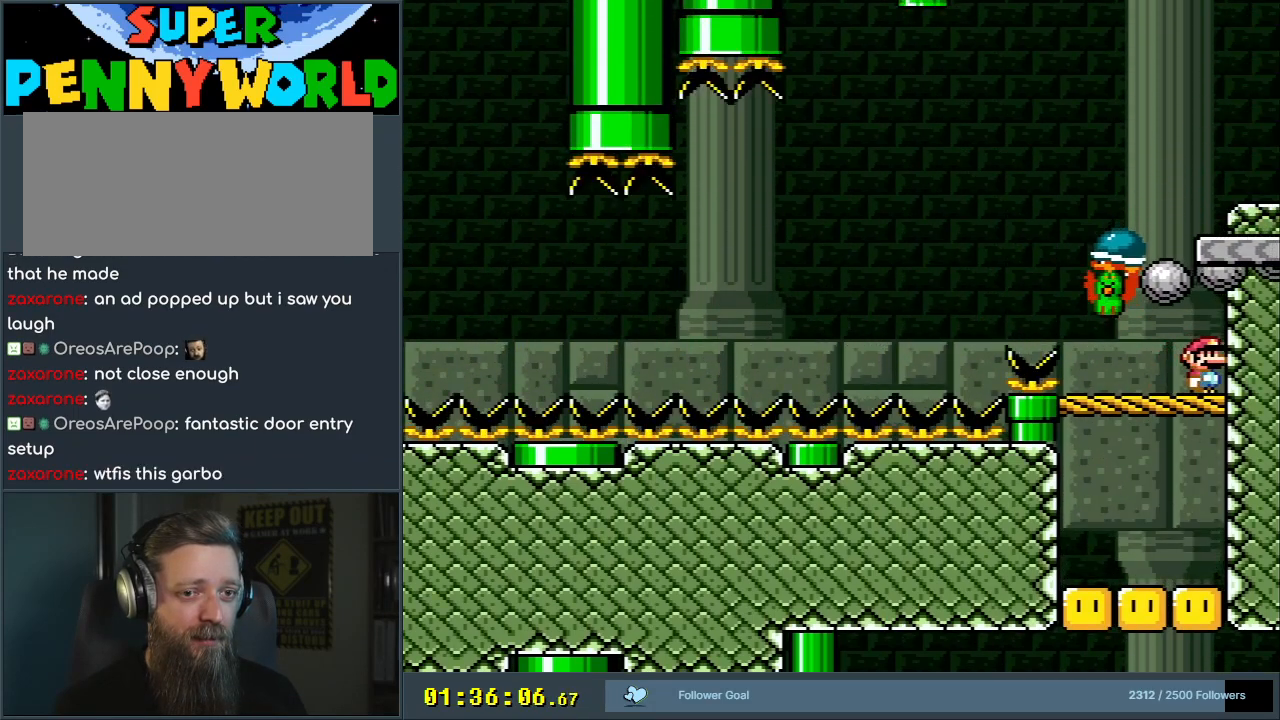
{"buttons": ["B", "Y", "DPAD_LEFT"], "events": [[117, "DPAD_LEFT", "down"], [183, "B", "down"], [250, "DPAD_LEFT", "up"], [333, "DPAD_LEFT", "down"]]}
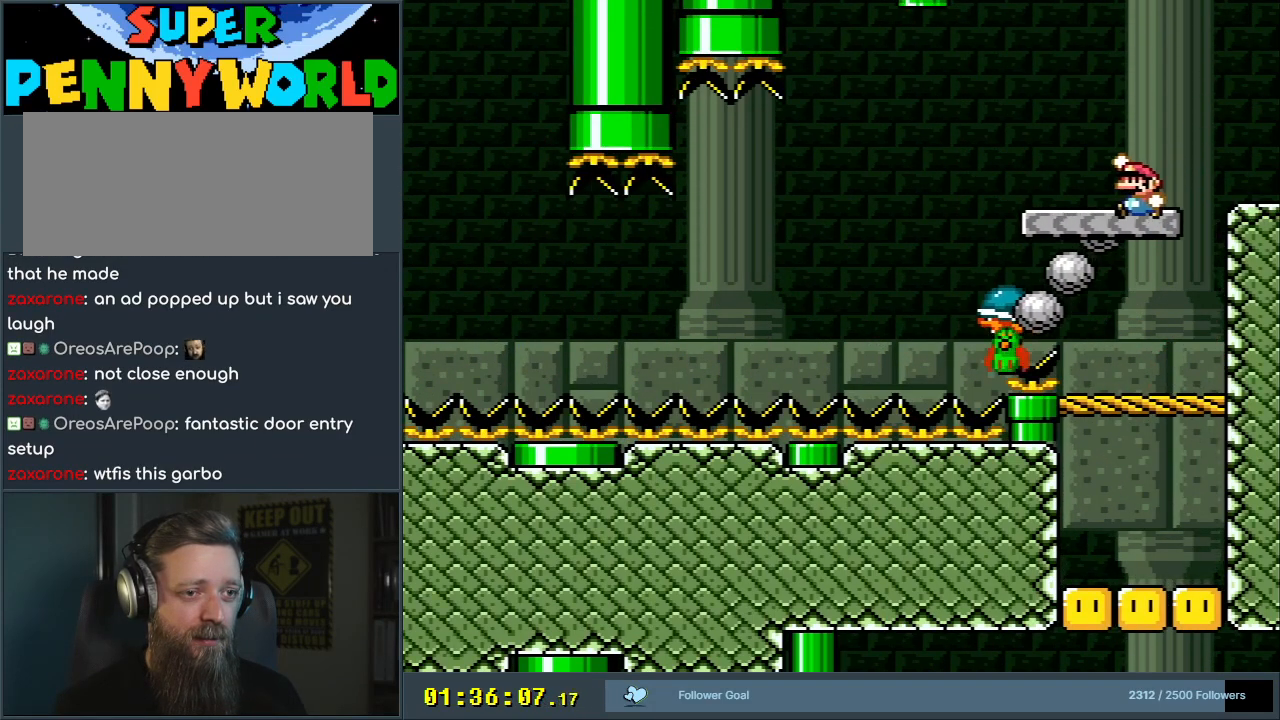
{"buttons": ["Y", "DPAD_RIGHT"], "events": [[50, "DPAD_LEFT", "up"], [183, "B", "up"], [367, "DPAD_RIGHT", "down"]]}
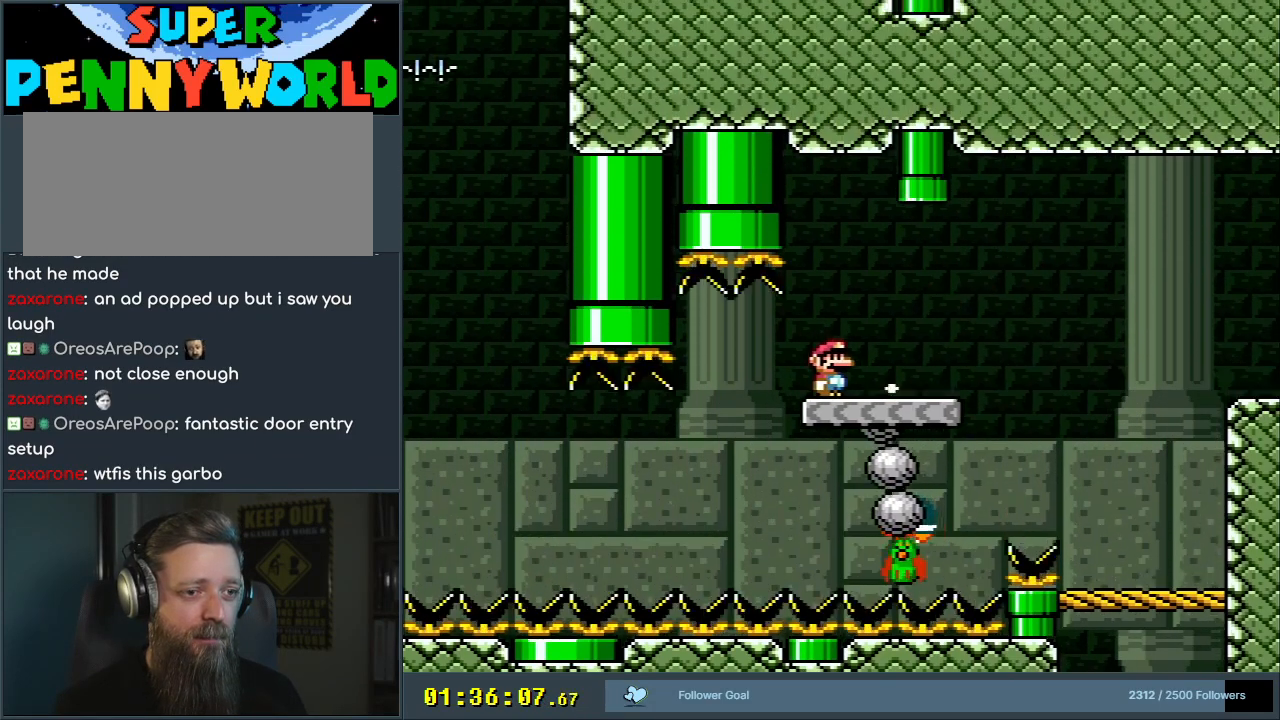
{"buttons": ["Y"], "events": [[50, "DPAD_RIGHT", "up"], [233, "DPAD_RIGHT", "down"], [333, "DPAD_RIGHT", "up"]]}
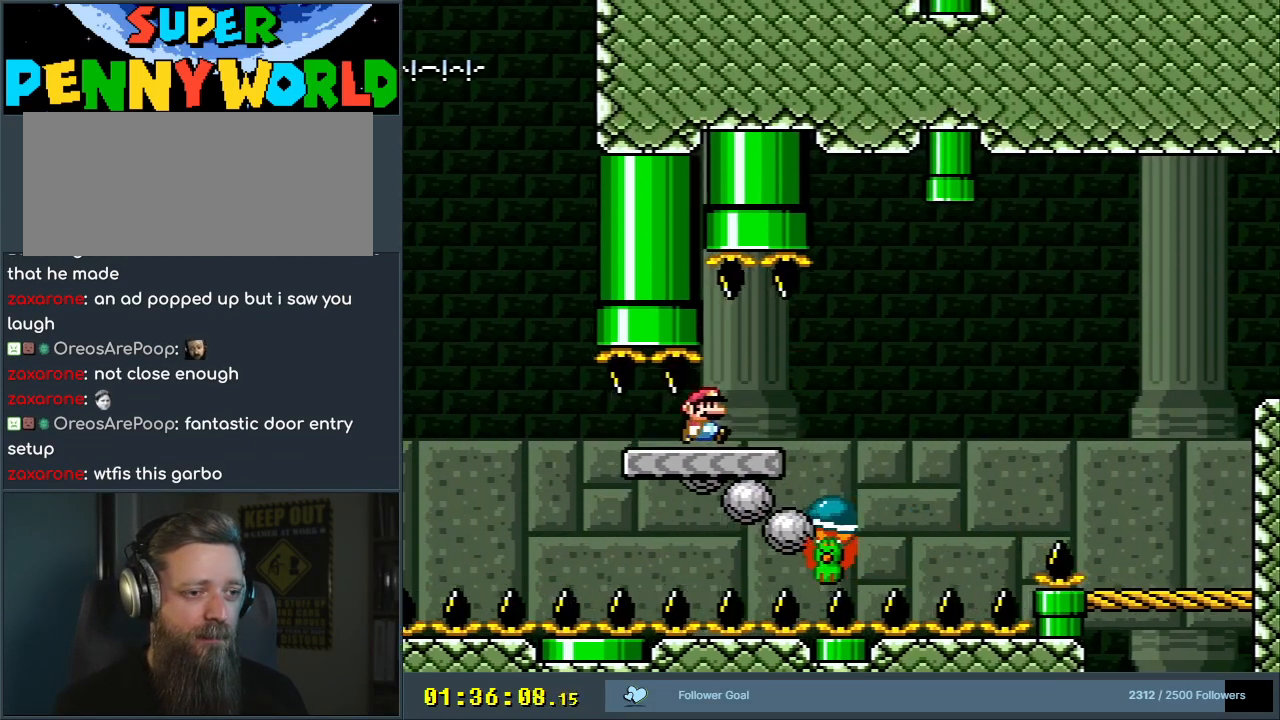
{"buttons": ["B", "Y", "DPAD_RIGHT"], "events": [[50, "DPAD_LEFT", "down"], [350, "DPAD_LEFT", "up"], [383, "B", "down"], [467, "DPAD_RIGHT", "down"]]}
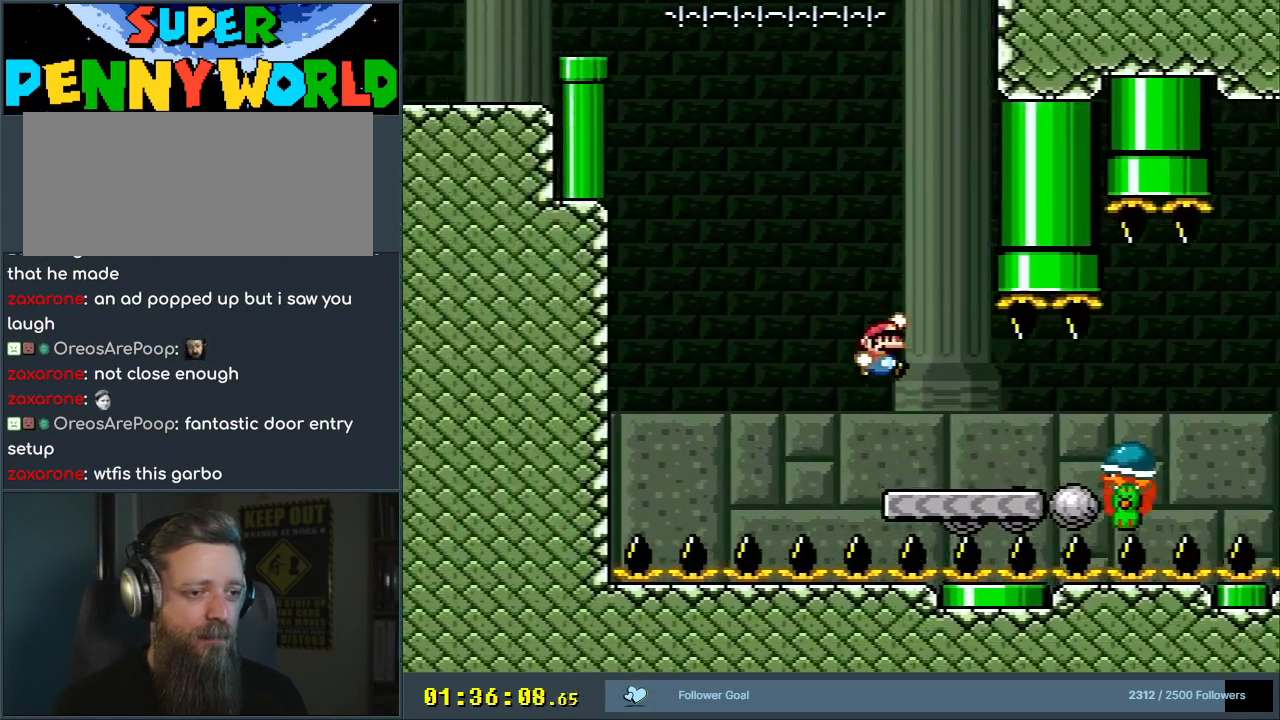
{"buttons": ["B", "Y", "DPAD_RIGHT"], "events": [[100, "DPAD_RIGHT", "up"], [483, "DPAD_RIGHT", "down"]]}
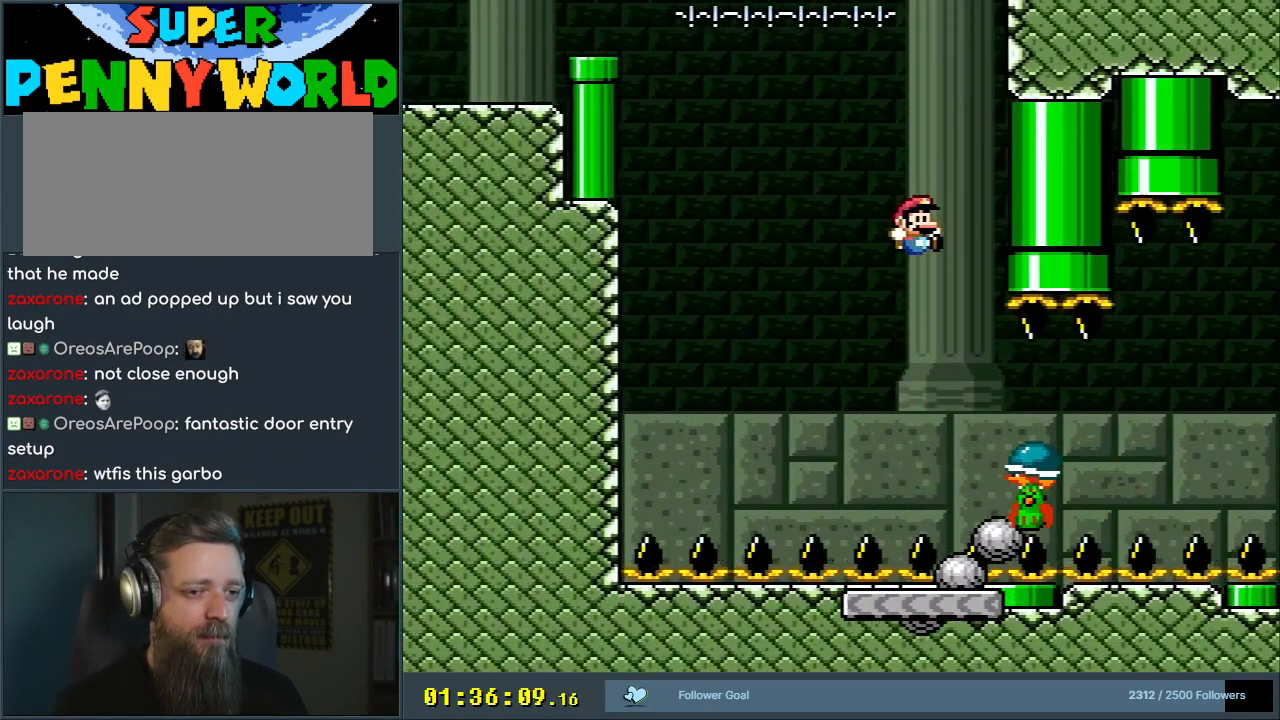
{"buttons": ["B", "Y"], "events": [[83, "DPAD_RIGHT", "up"], [167, "DPAD_LEFT", "down"], [300, "DPAD_LEFT", "up"]]}